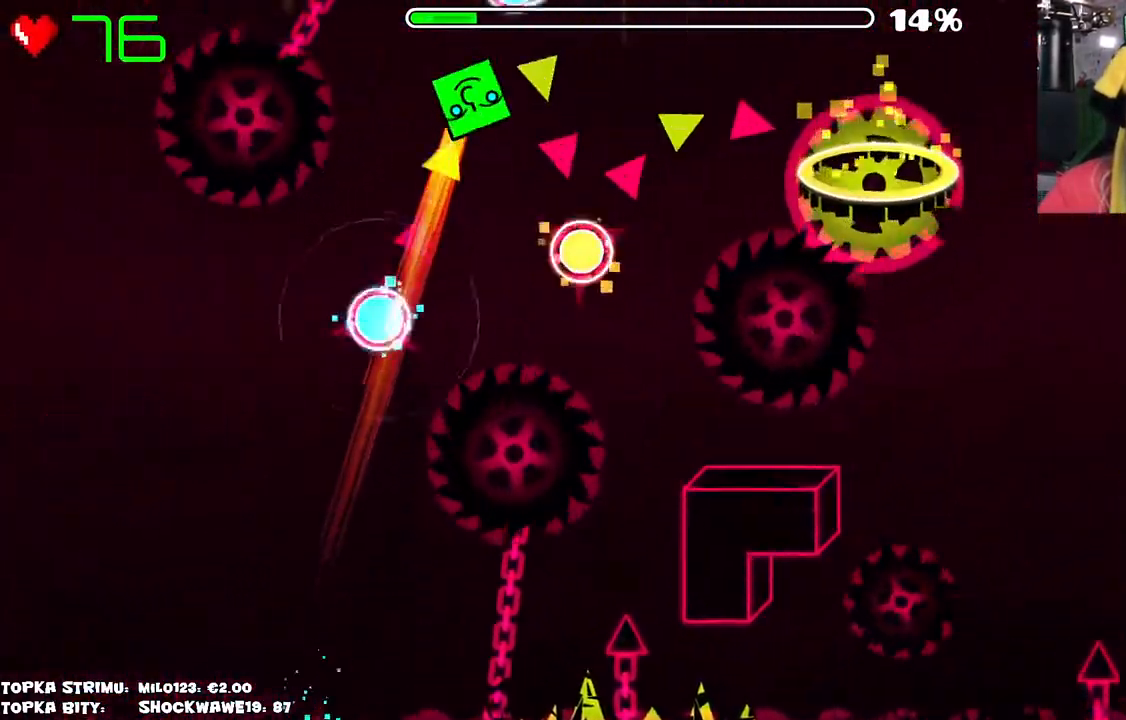
Gameplay with keyboard and mouse; each line is a JSON object with the keys and mouse buttons held at the frame after it. "events" lists presses ("down") and releases ("up") of "mouse_left", "mouse_wheel" and "mouse_right" between this image and that frame as [ms after this image, input, new state], when the widget could be followed in between. "mouse_left", "mouse_wheel", "mouse_right" = the "left", "wheel", "right" buttons of the "mouse" list. No other keys are recorded. "wheel" means that the mouse wheel is clicked or scrolled. Mouse movement is not recorded.
{"keys": [], "mouse": [], "events": [[133, "mouse_left", "down"], [183, "mouse_left", "up"], [316, "mouse_left", "down"], [416, "mouse_left", "up"]]}
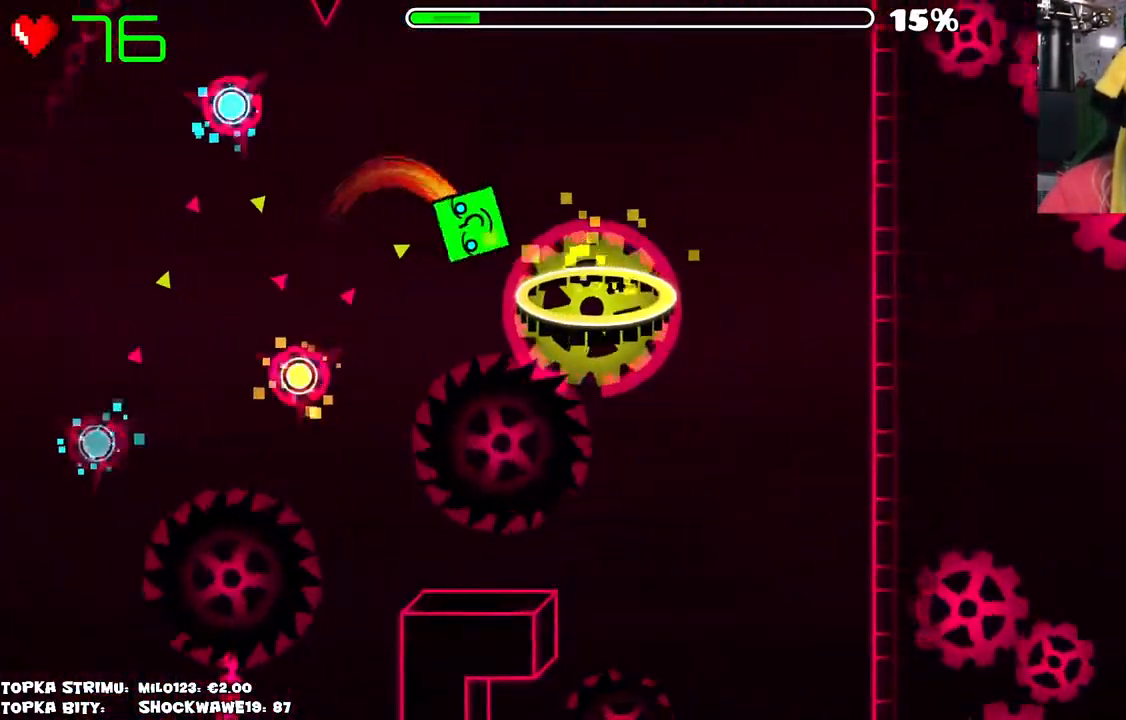
{"keys": [], "mouse": [], "events": []}
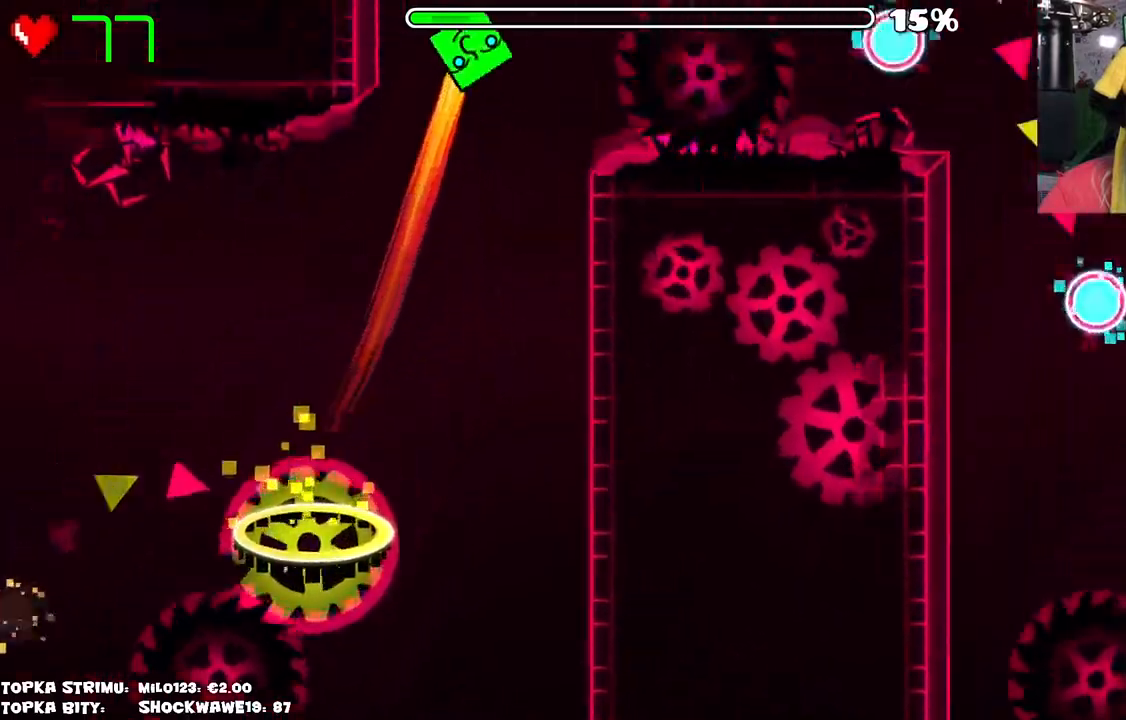
{"keys": [], "mouse": ["left"], "events": [[400, "mouse_left", "down"]]}
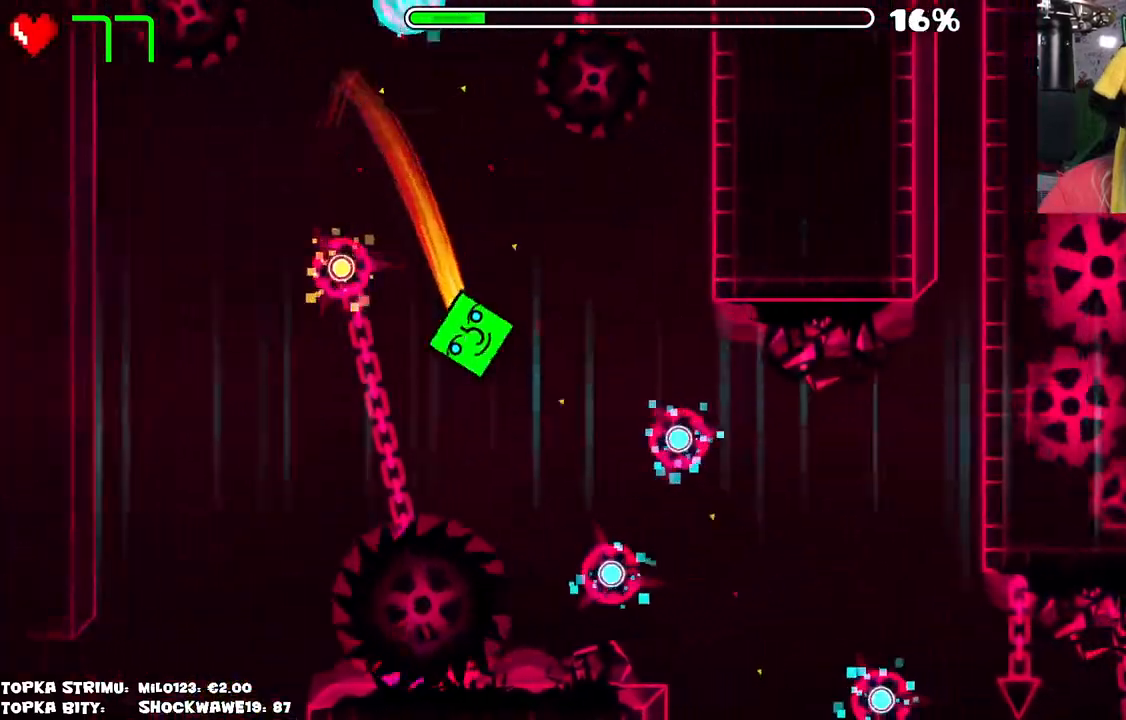
{"keys": [], "mouse": [], "events": [[50, "mouse_left", "up"], [283, "mouse_left", "down"], [333, "mouse_left", "up"], [416, "mouse_left", "down"], [466, "mouse_left", "up"]]}
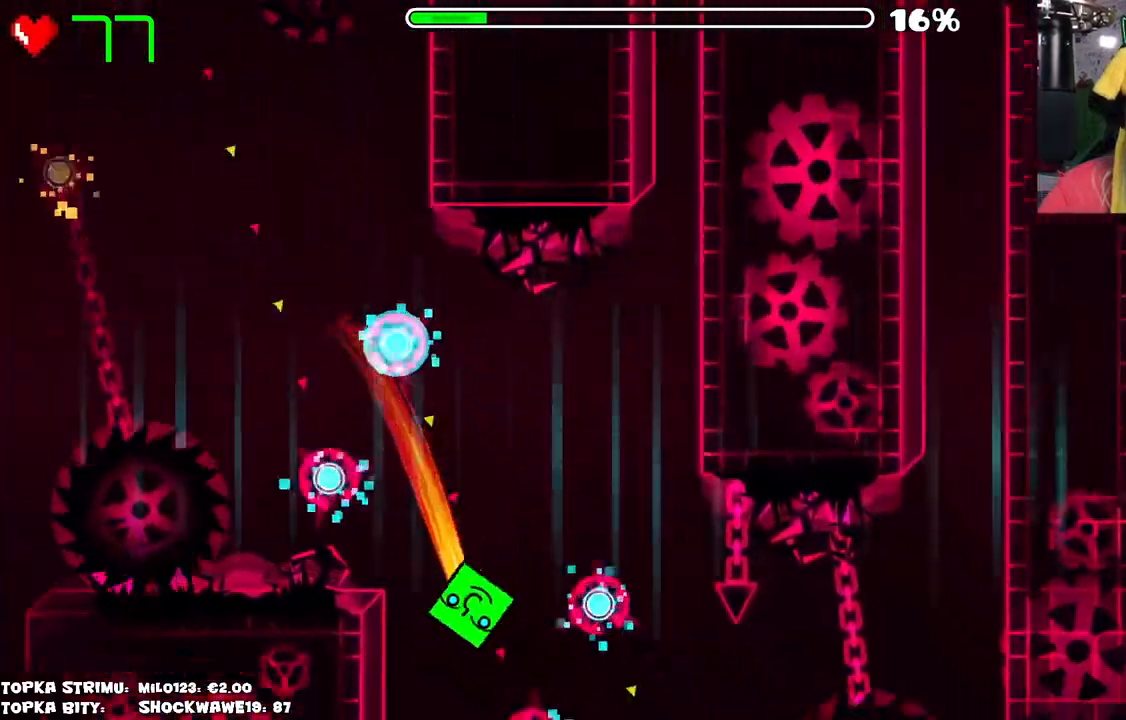
{"keys": [], "mouse": [], "events": [[300, "mouse_left", "down"], [383, "mouse_left", "up"]]}
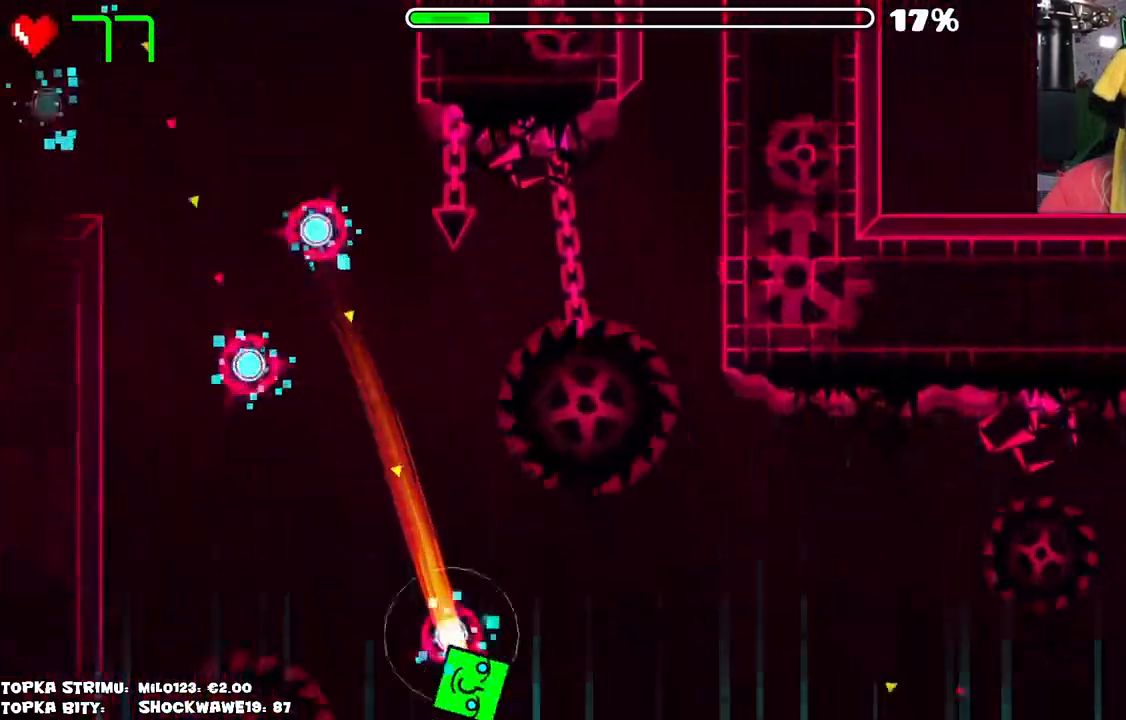
{"keys": [], "mouse": [], "events": [[266, "mouse_left", "down"], [316, "mouse_left", "up"], [450, "mouse_left", "down"], [500, "mouse_left", "up"]]}
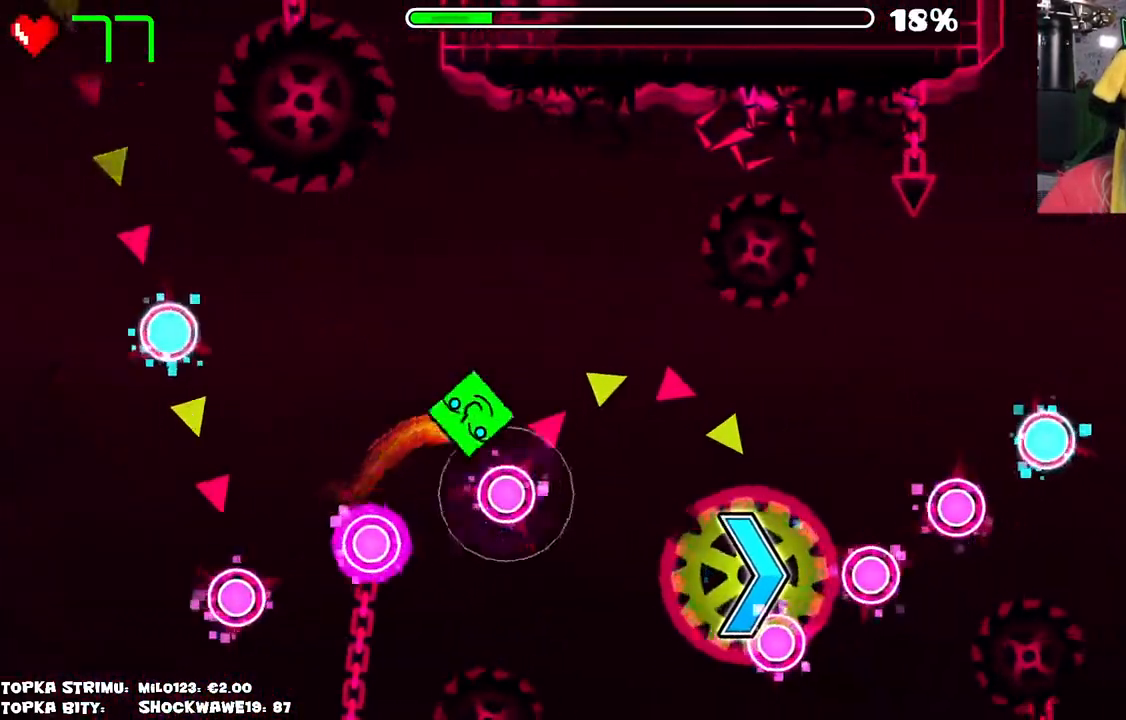
{"keys": [], "mouse": [], "events": [[133, "mouse_left", "down"], [233, "mouse_left", "up"]]}
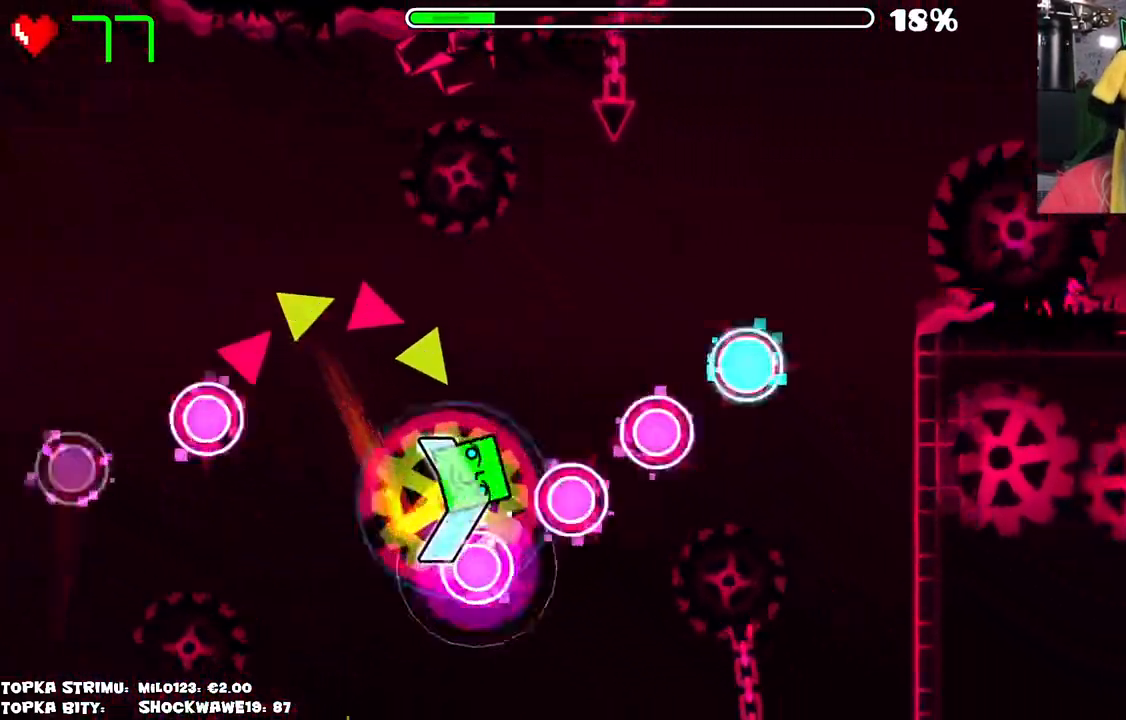
{"keys": [], "mouse": [], "events": []}
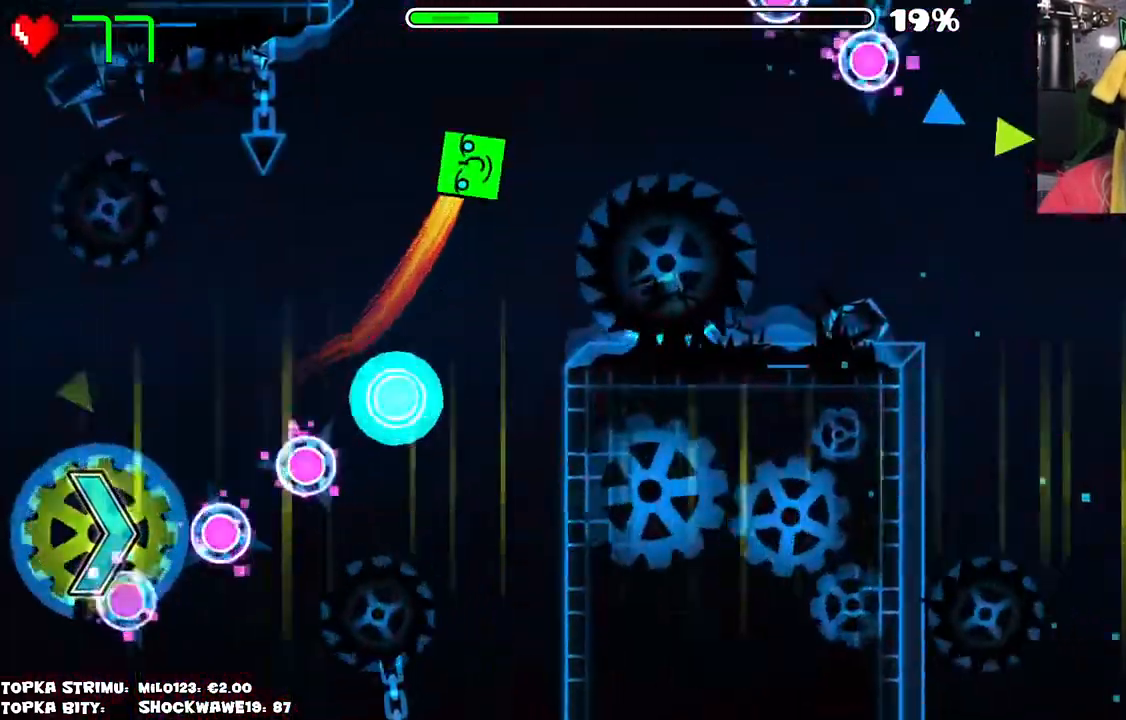
{"keys": [], "mouse": [], "events": []}
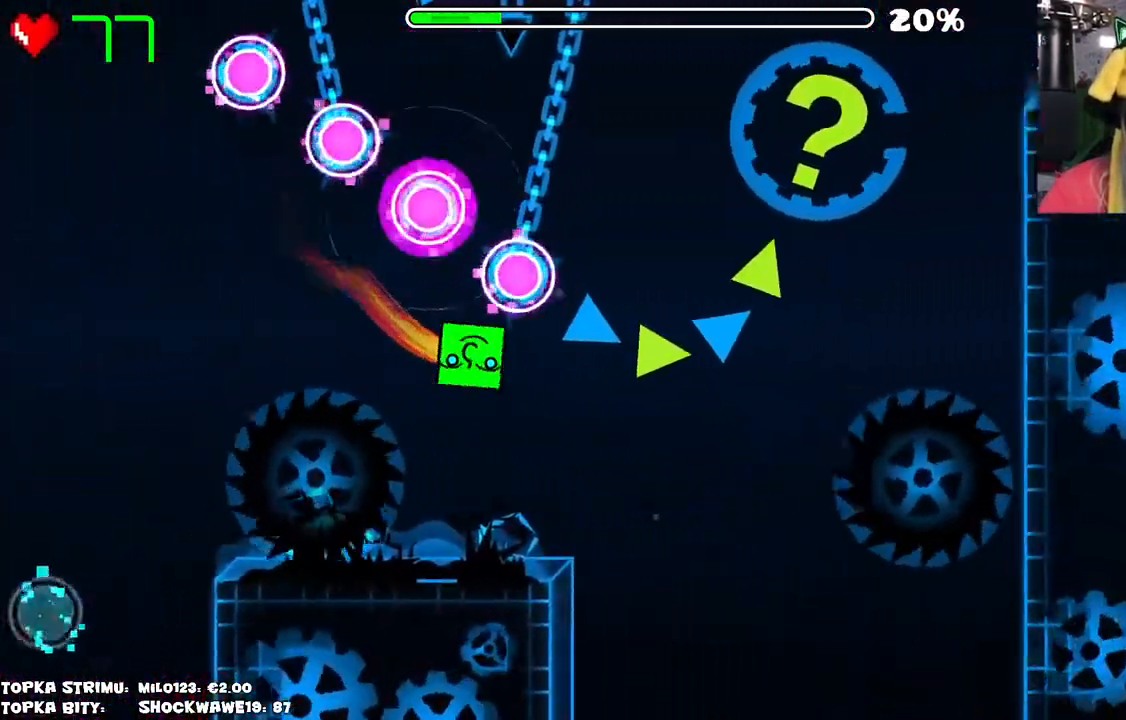
{"keys": [], "mouse": [], "events": []}
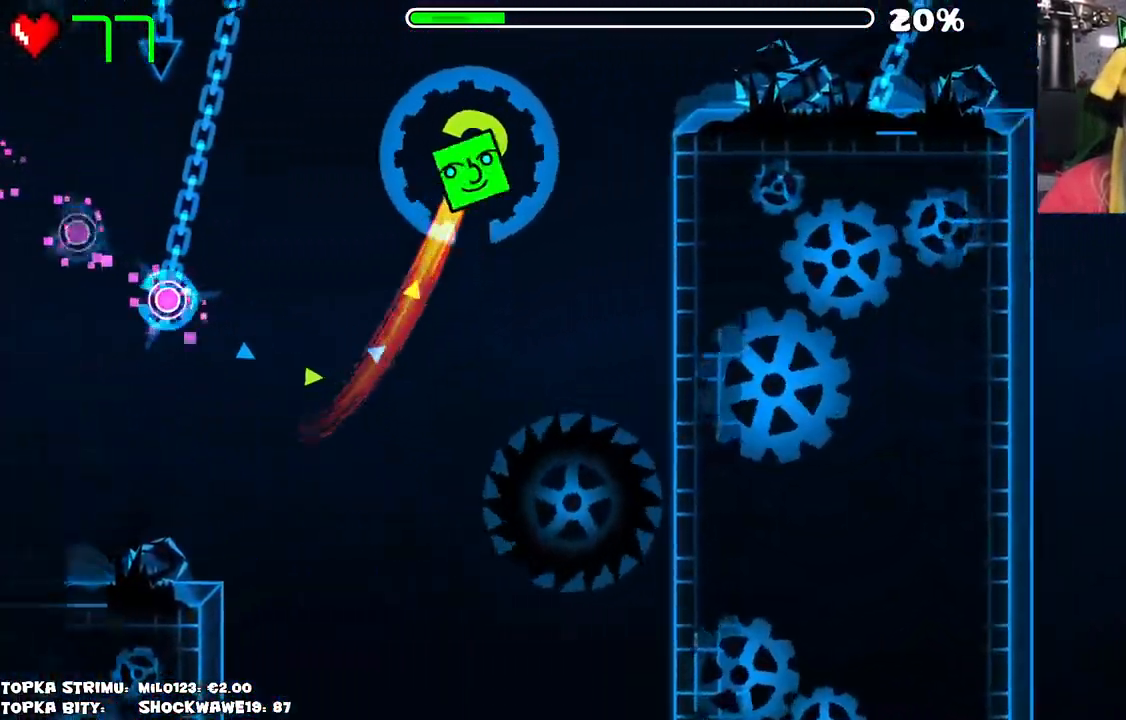
{"keys": [], "mouse": ["left"], "events": [[483, "mouse_left", "down"]]}
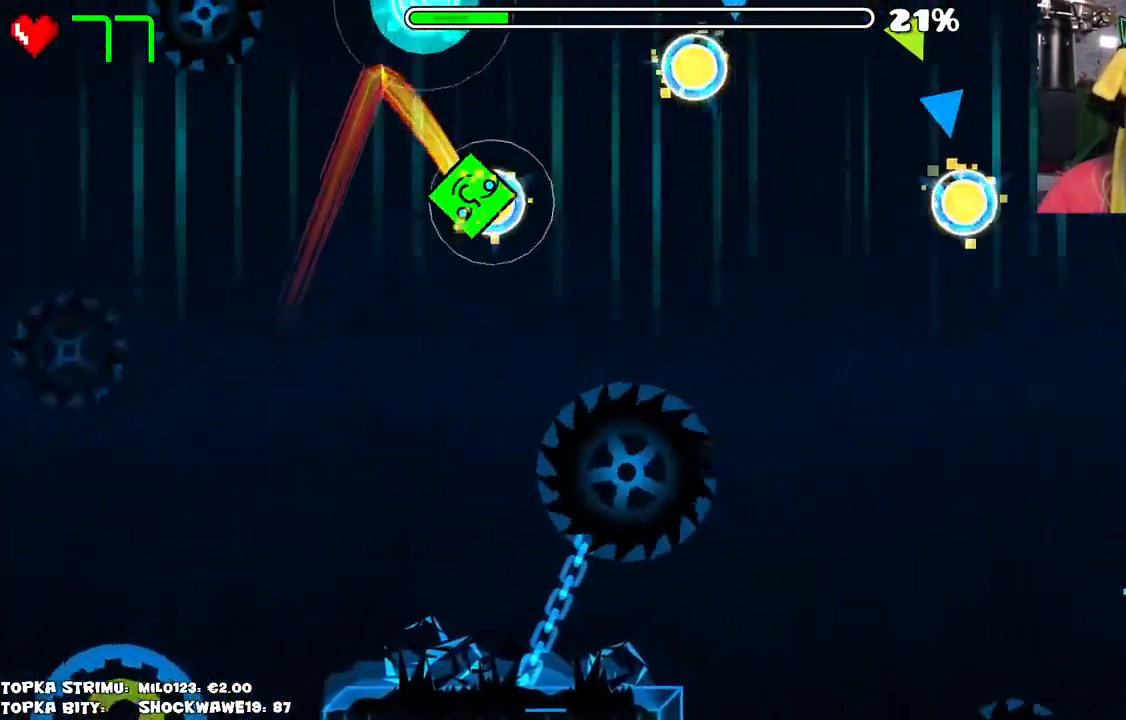
{"keys": [], "mouse": [], "events": [[116, "mouse_left", "up"], [166, "mouse_left", "down"], [266, "mouse_left", "up"], [366, "mouse_left", "down"], [450, "mouse_left", "up"]]}
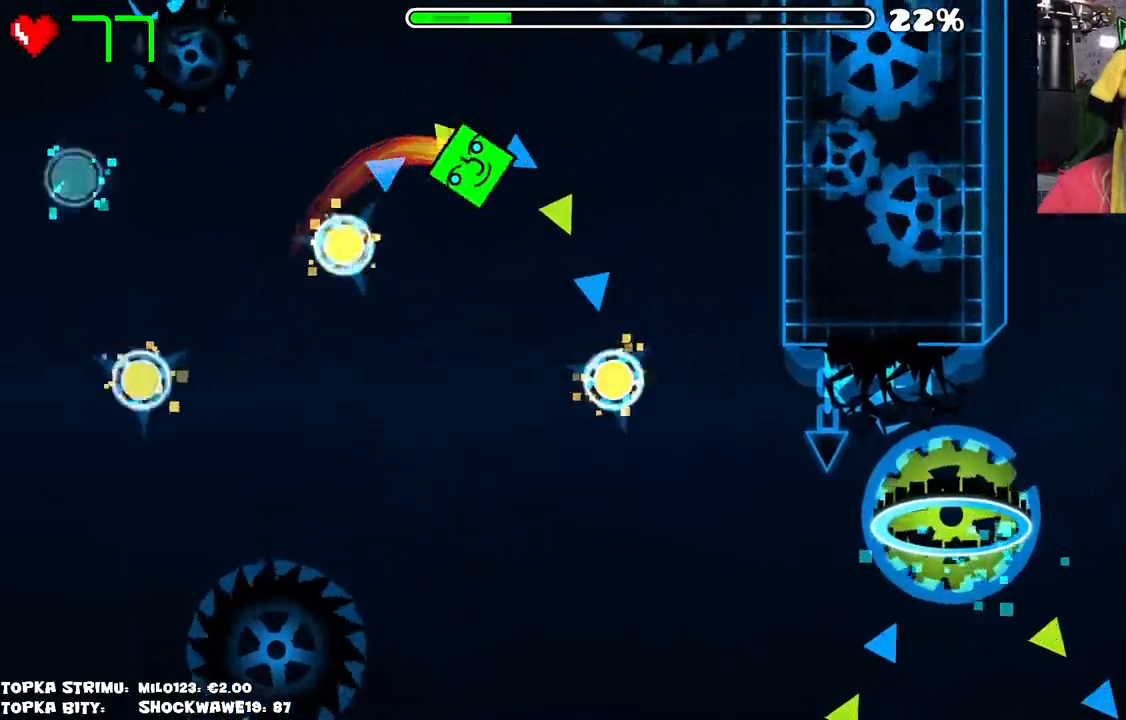
{"keys": [], "mouse": [], "events": []}
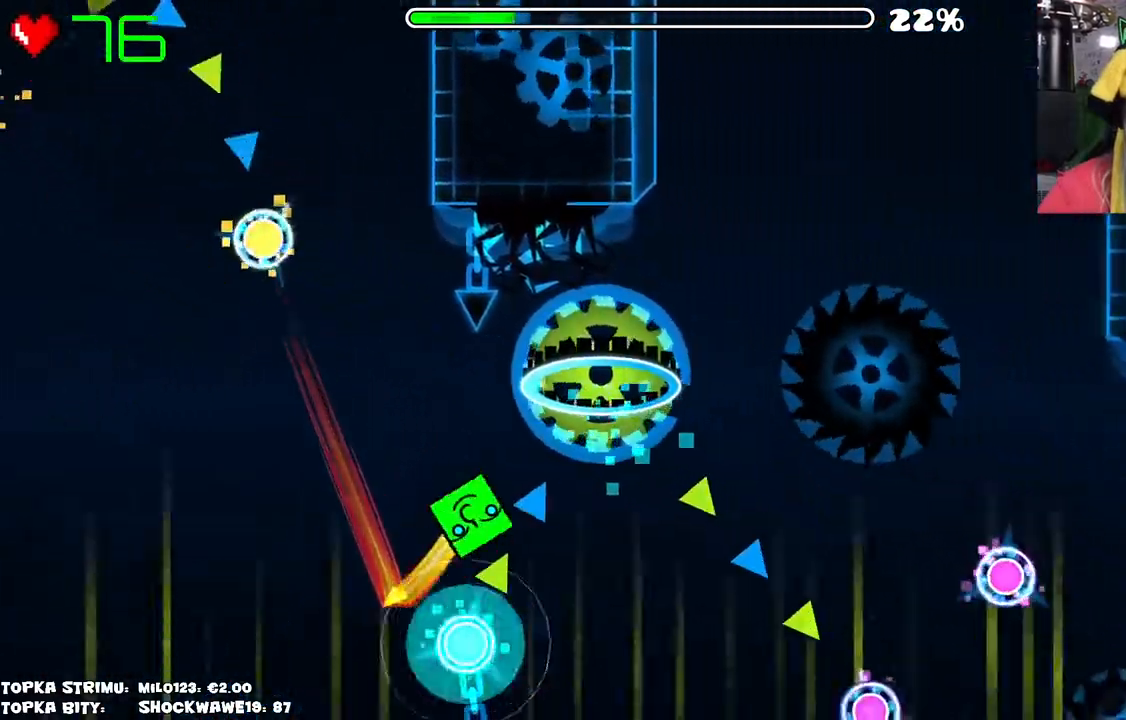
{"keys": [], "mouse": [], "events": [[66, "mouse_left", "down"], [200, "mouse_left", "up"]]}
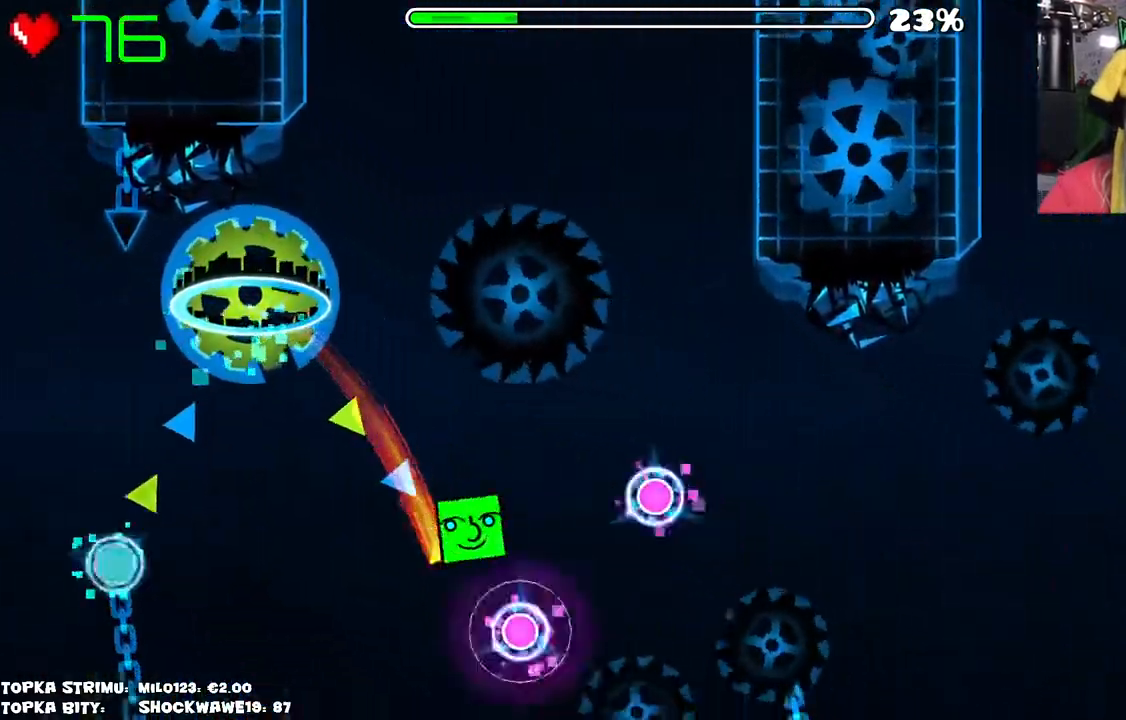
{"keys": [], "mouse": [], "events": [[83, "mouse_left", "down"], [183, "mouse_left", "up"], [300, "mouse_left", "down"], [400, "mouse_left", "up"]]}
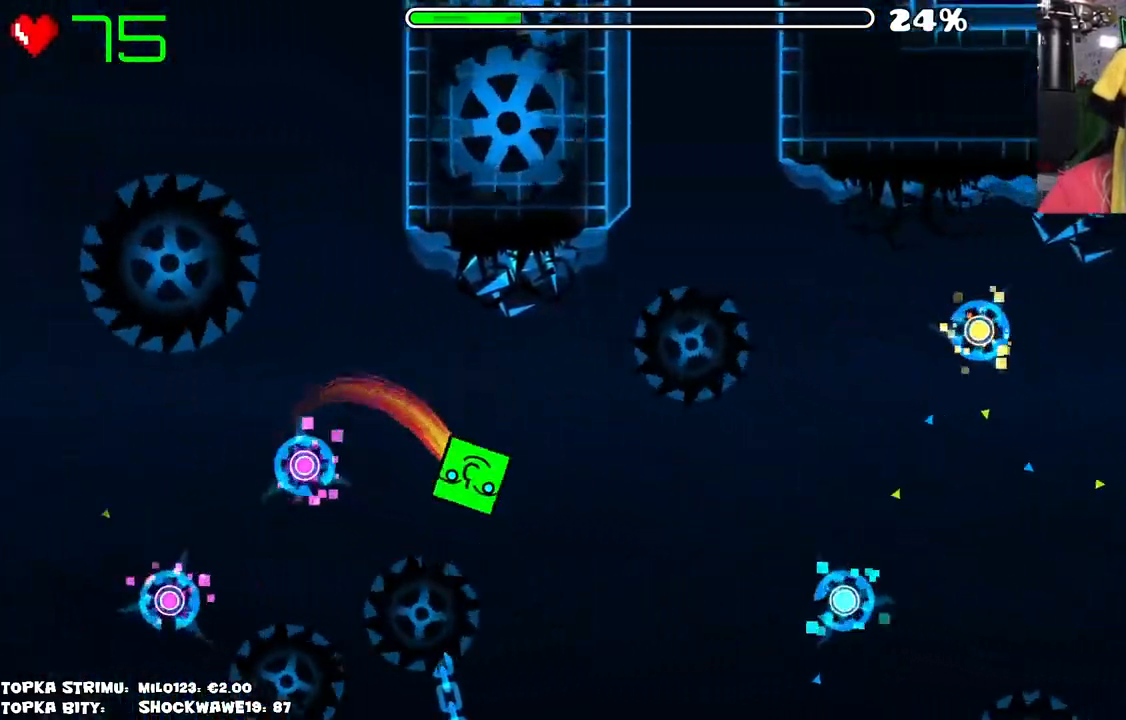
{"keys": [], "mouse": ["left"], "events": [[333, "mouse_left", "down"]]}
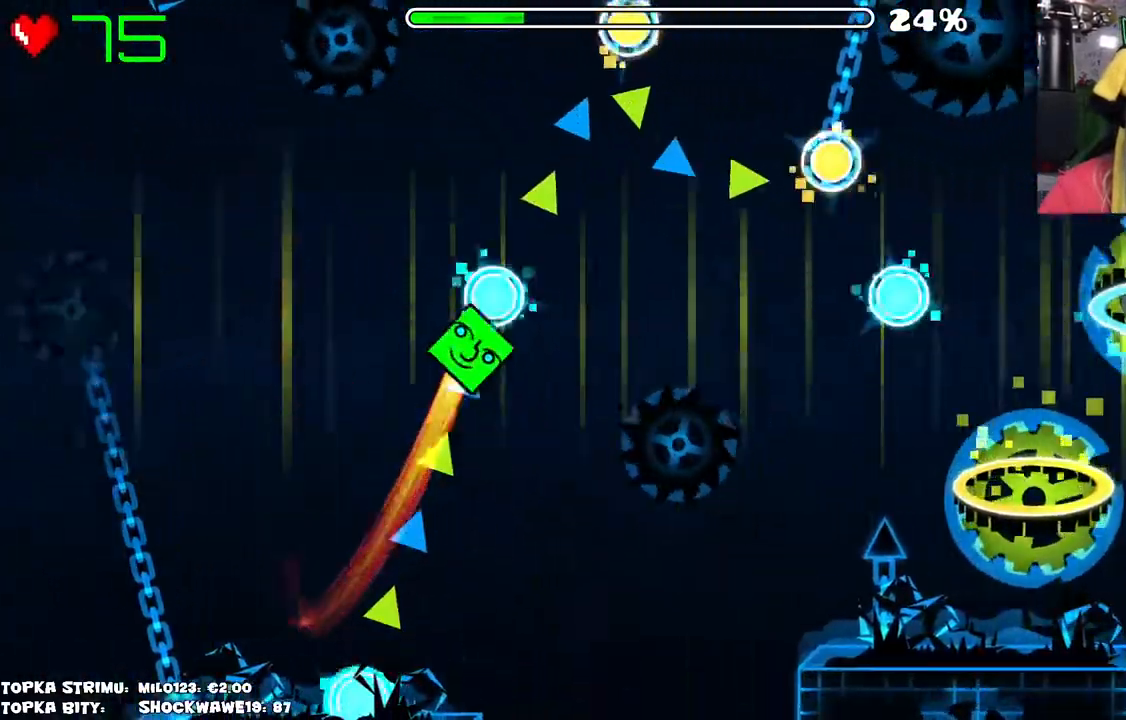
{"keys": [], "mouse": ["left"], "events": [[16, "mouse_left", "up"], [250, "mouse_left", "down"], [300, "mouse_left", "up"], [383, "mouse_left", "down"], [433, "mouse_left", "up"], [483, "mouse_left", "down"]]}
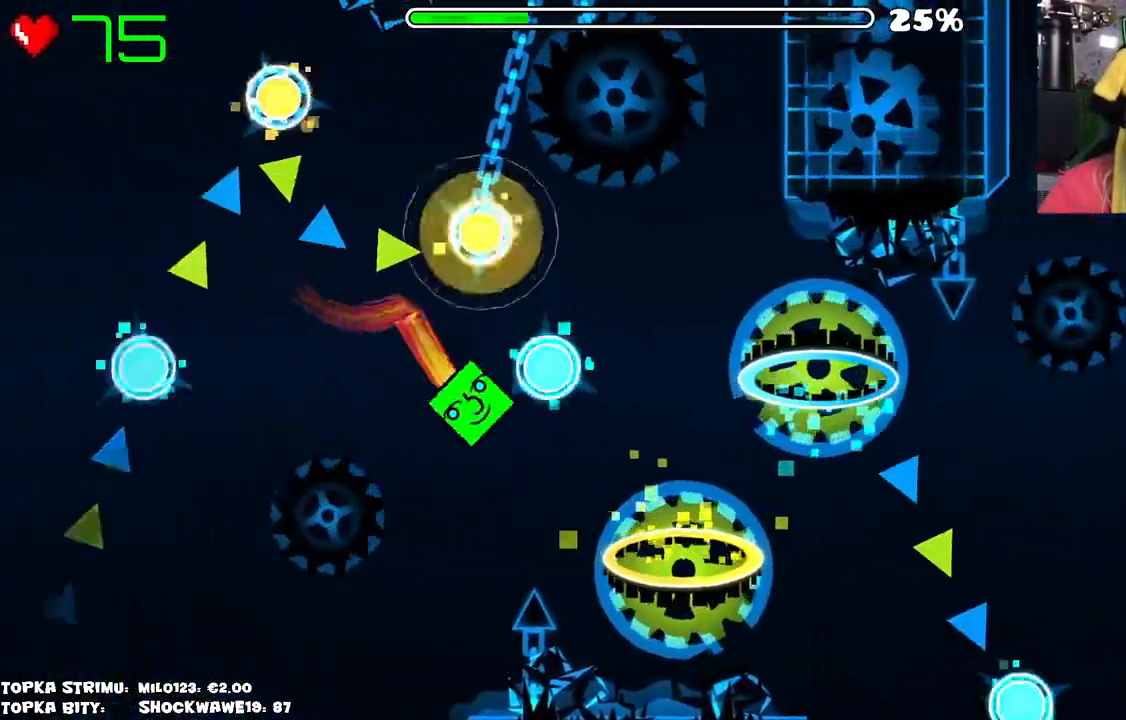
{"keys": [], "mouse": [], "events": [[83, "mouse_left", "up"], [133, "mouse_left", "down"], [216, "mouse_left", "up"]]}
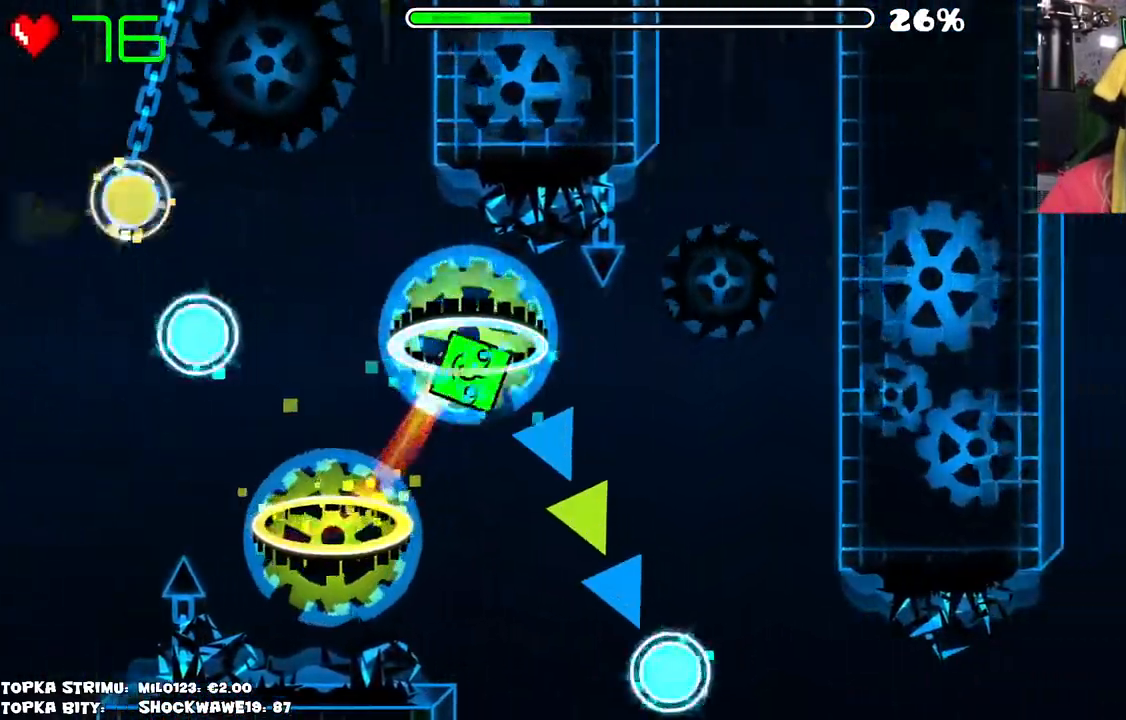
{"keys": [], "mouse": [], "events": []}
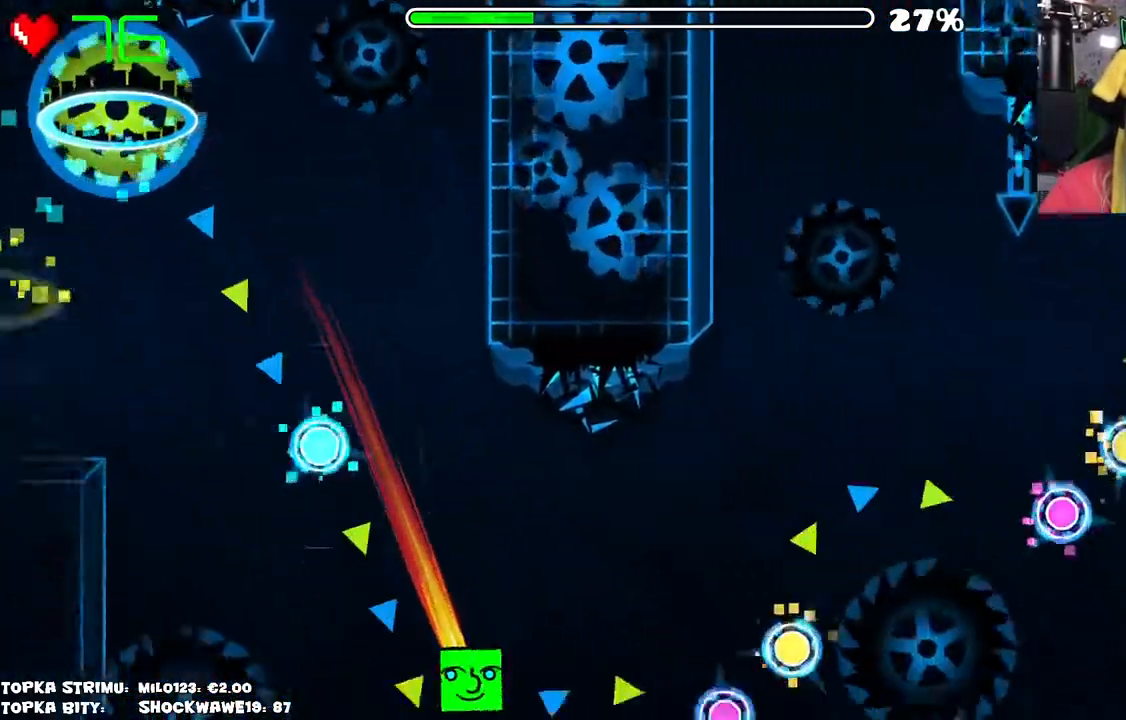
{"keys": [], "mouse": ["left"], "events": [[200, "mouse_left", "down"], [250, "mouse_left", "up"], [433, "mouse_left", "down"]]}
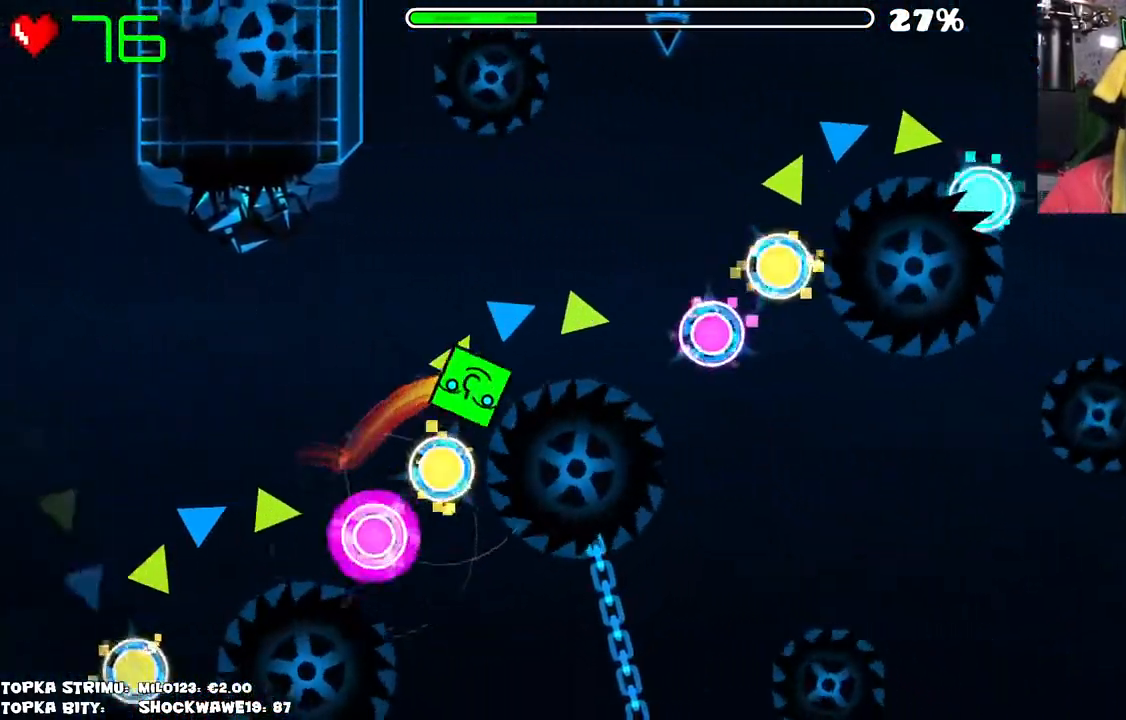
{"keys": [], "mouse": [], "events": [[33, "mouse_left", "up"], [66, "mouse_left", "down"], [166, "mouse_left", "up"]]}
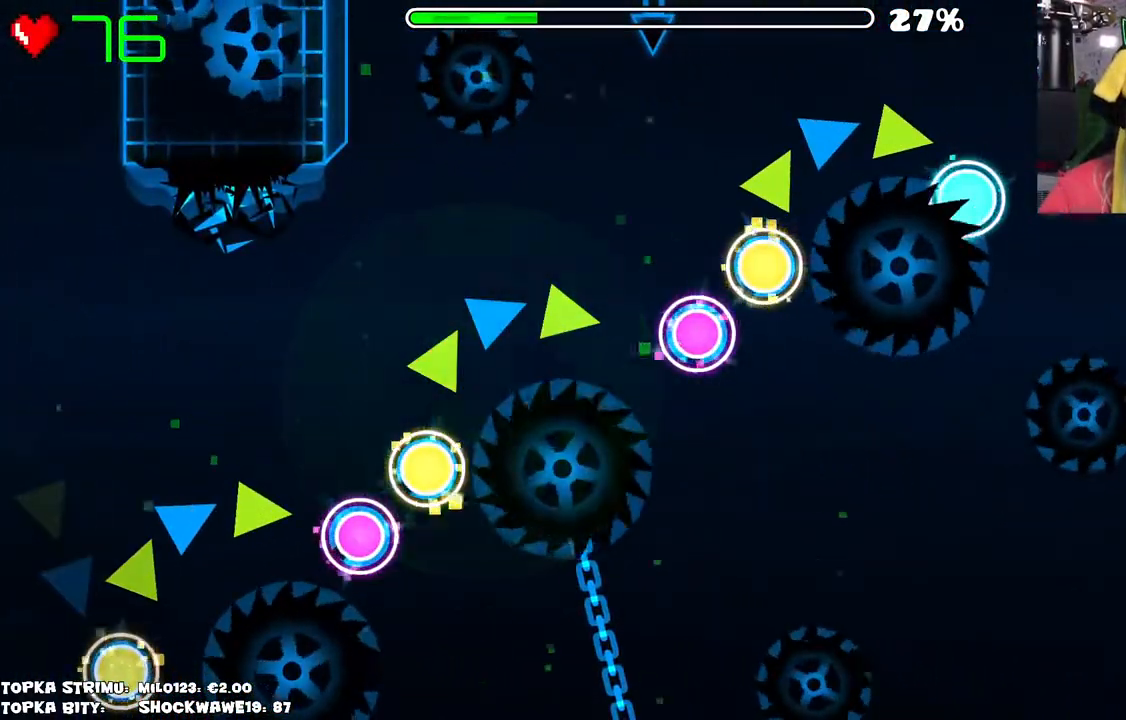
{"keys": [], "mouse": [], "events": []}
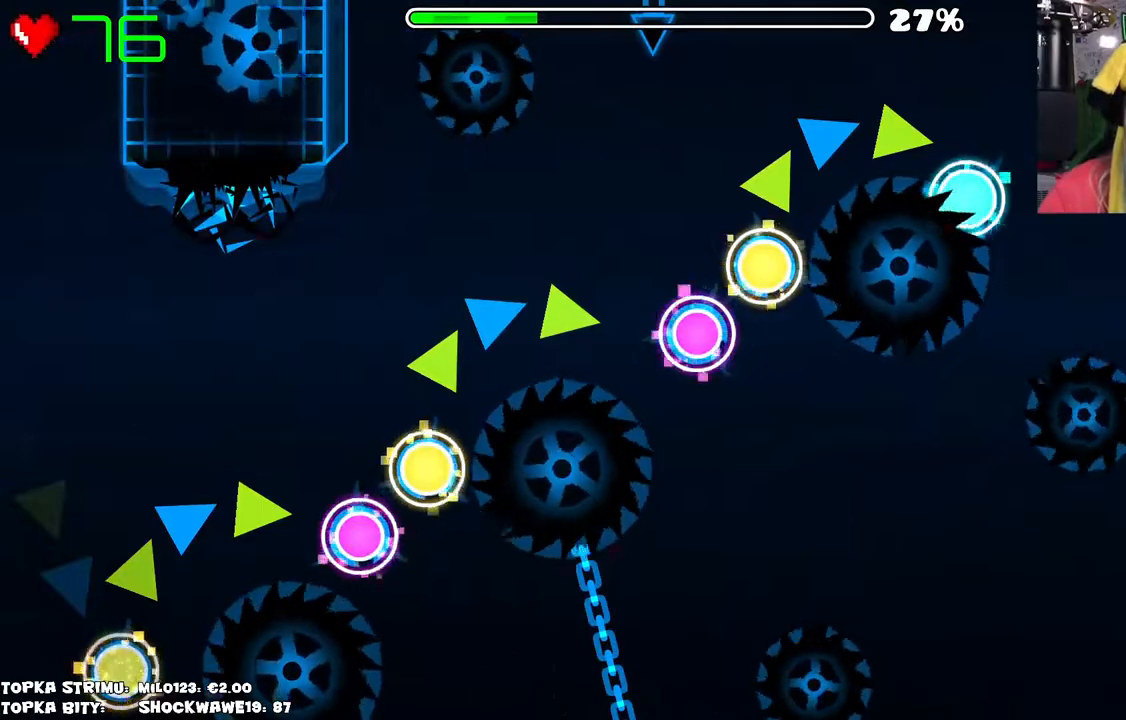
{"keys": [], "mouse": [], "events": []}
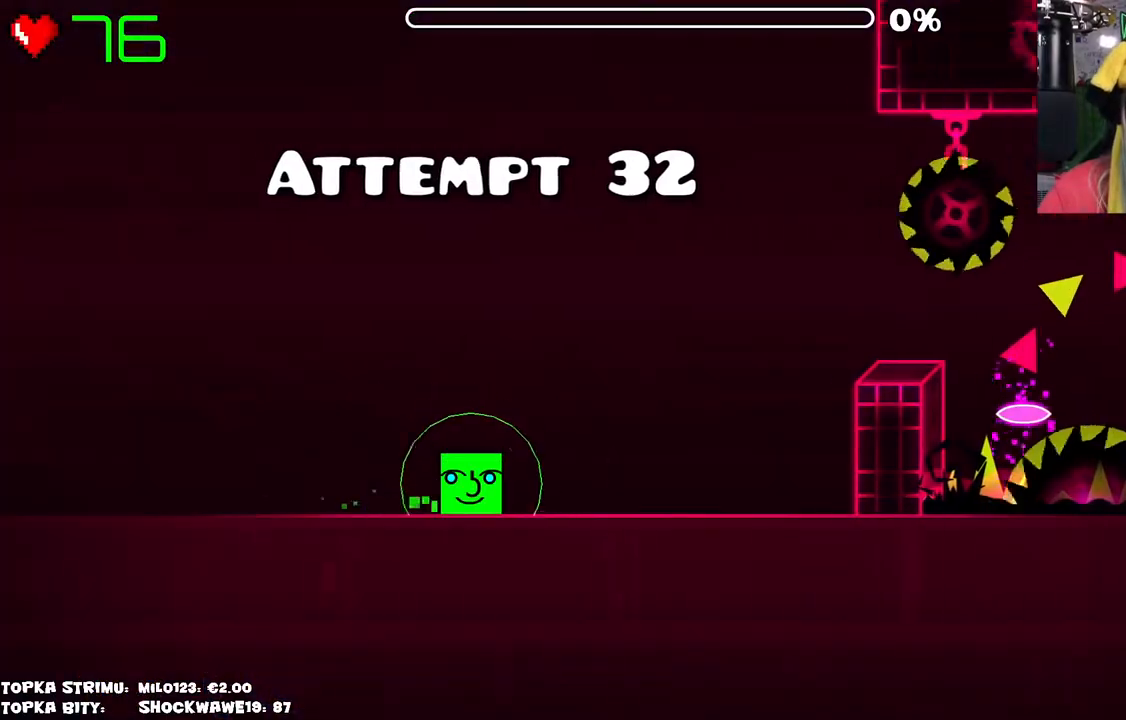
{"keys": [], "mouse": [], "events": []}
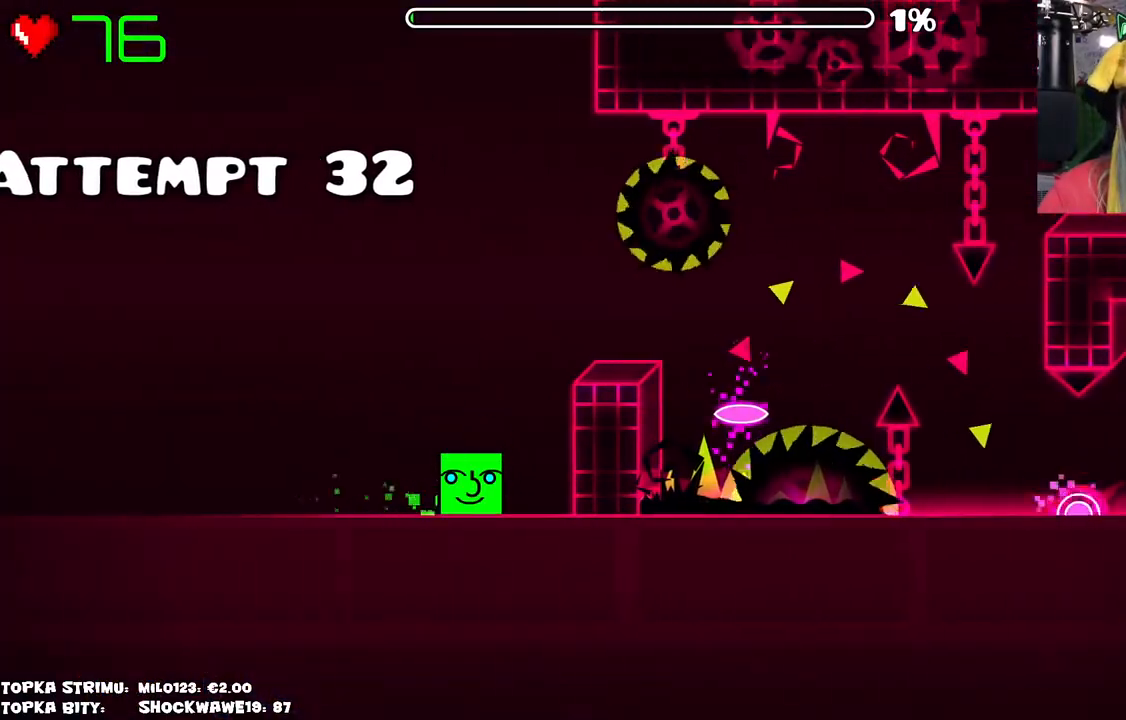
{"keys": [], "mouse": [], "events": [[183, "mouse_left", "down"], [233, "mouse_left", "up"]]}
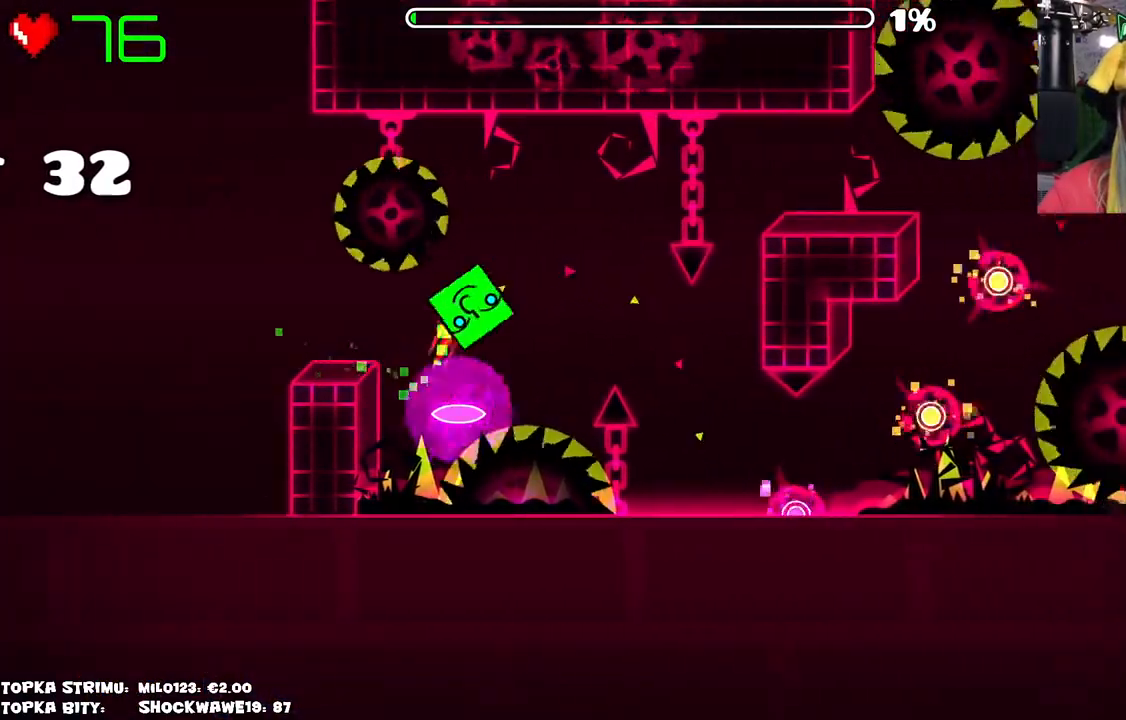
{"keys": [], "mouse": [], "events": []}
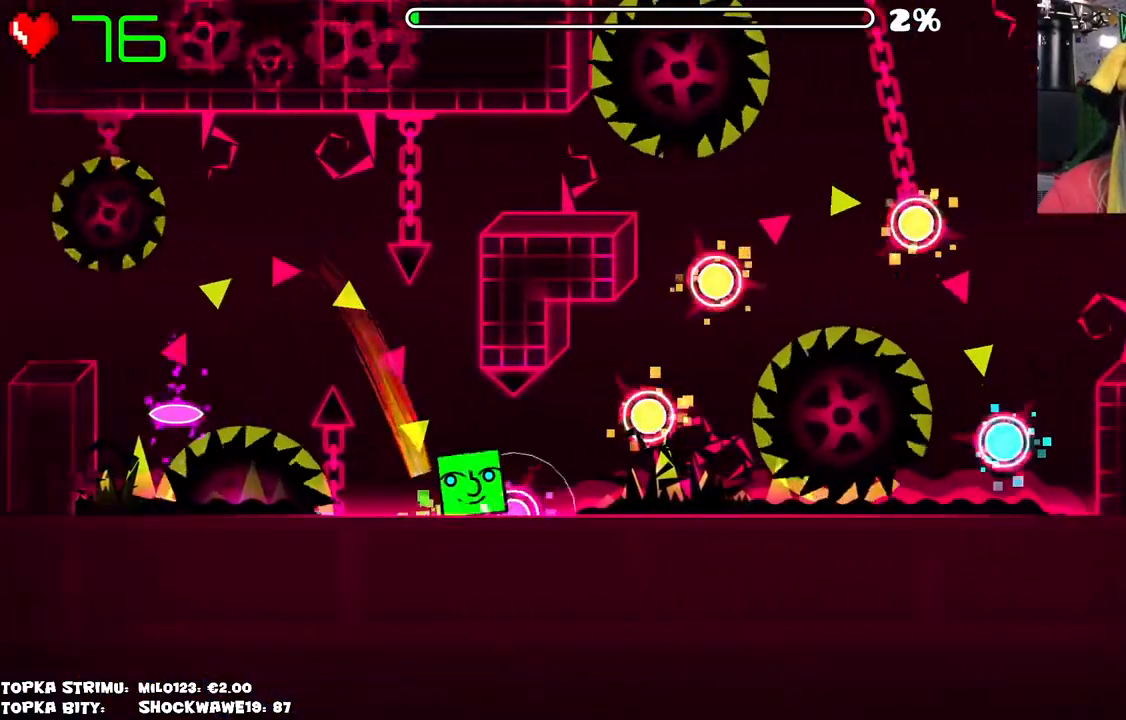
{"keys": [], "mouse": [], "events": [[216, "mouse_left", "down"], [266, "mouse_left", "up"], [400, "mouse_left", "down"], [450, "mouse_left", "up"]]}